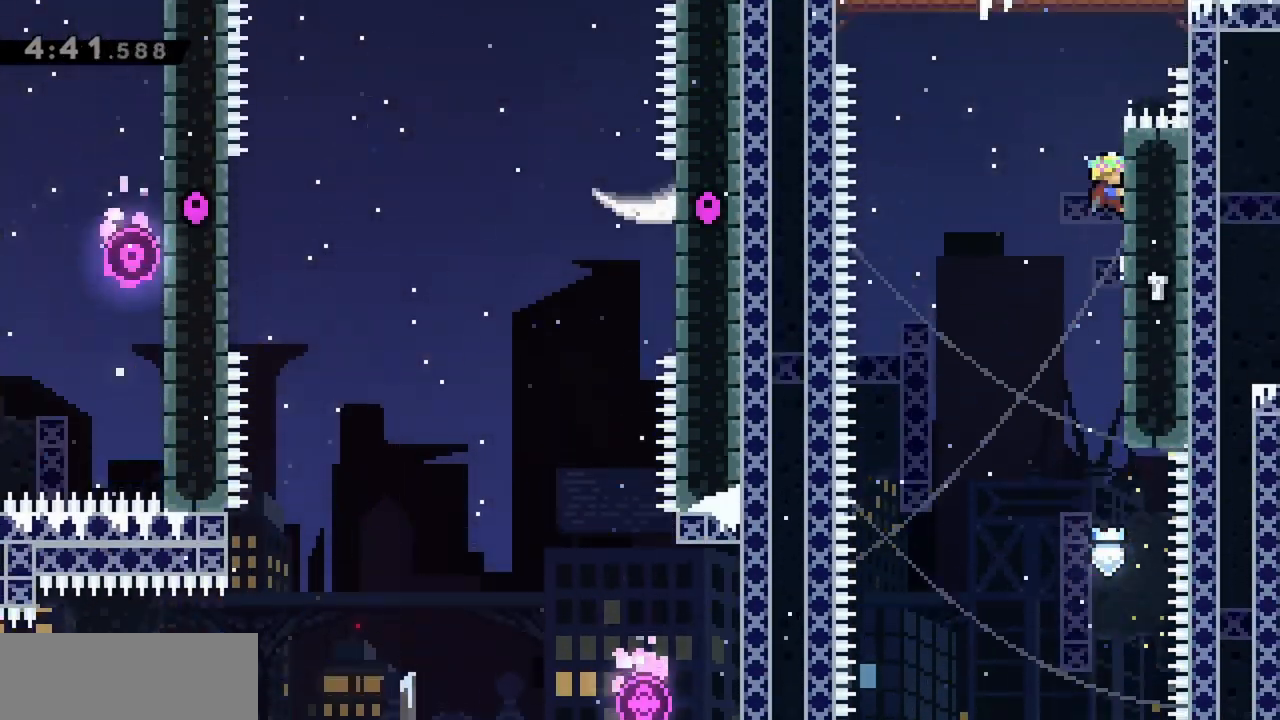
Gameplay with keyboard; each line is a JSON object with the keys held at the frame after it. "events" lists presses ("down") and releases ("up") of "dash", "demo", "down", "grab", "jump", "jump2", "left", "right" and "up" between this image and that frame as [ms after this image, input, new state], when the widget could be followed in between. No other keys are recorded. Mouse input is not recorded. Key names are as the overlay labels them; some are game actions (e.g. jump) rather than physical keys.
{"keys": ["down", "grab"], "events": [[250, "down", "up"], [300, "down", "down"]]}
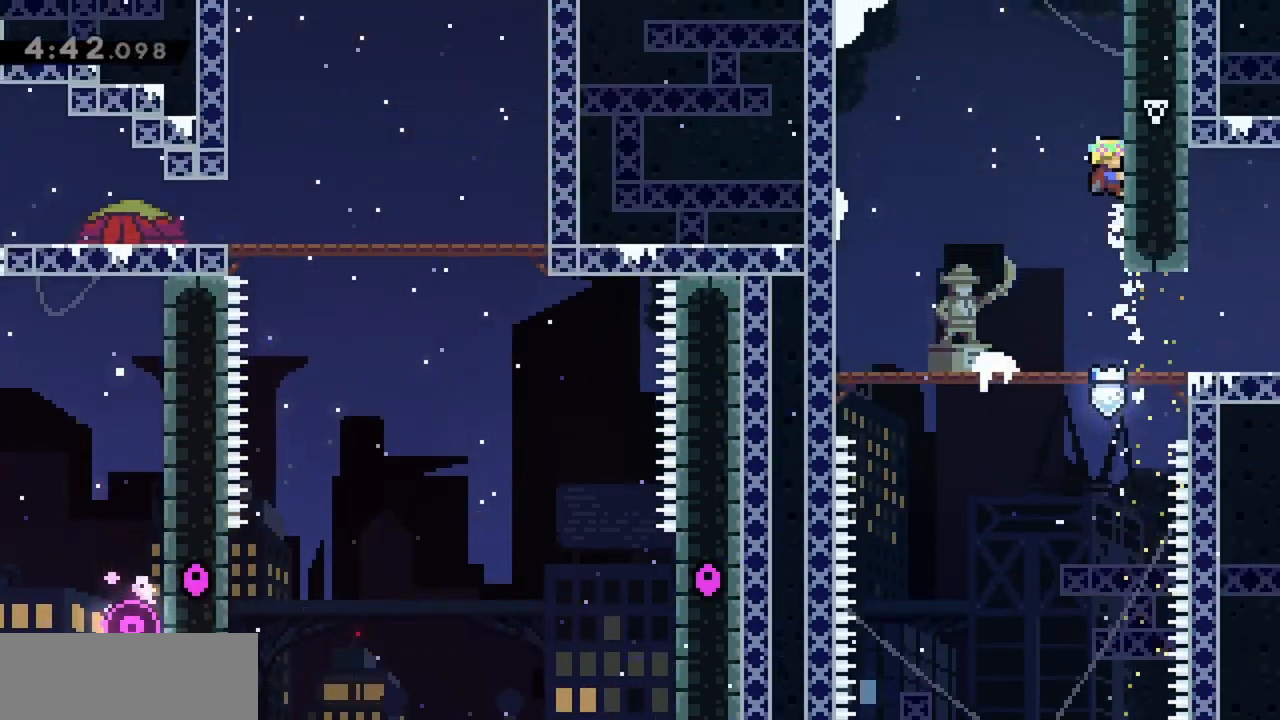
{"keys": ["right"], "events": [[217, "grab", "up"], [450, "right", "down"], [500, "down", "up"]]}
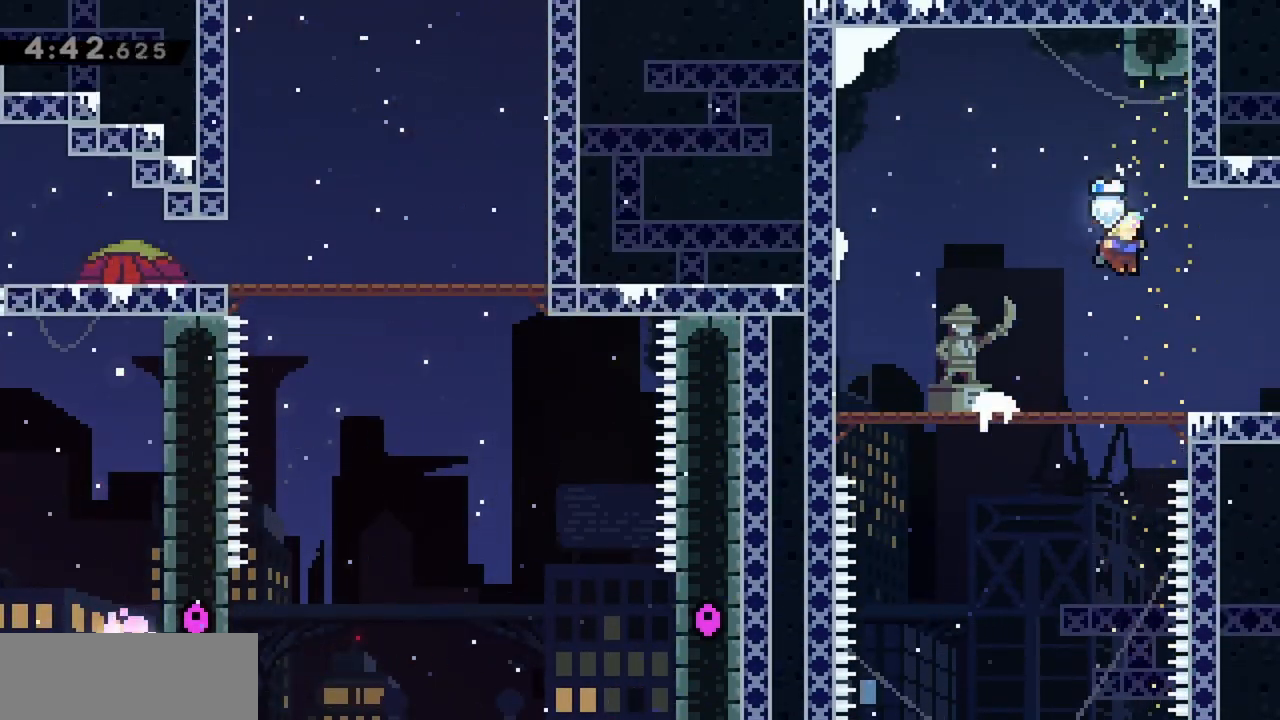
{"keys": ["right"], "events": []}
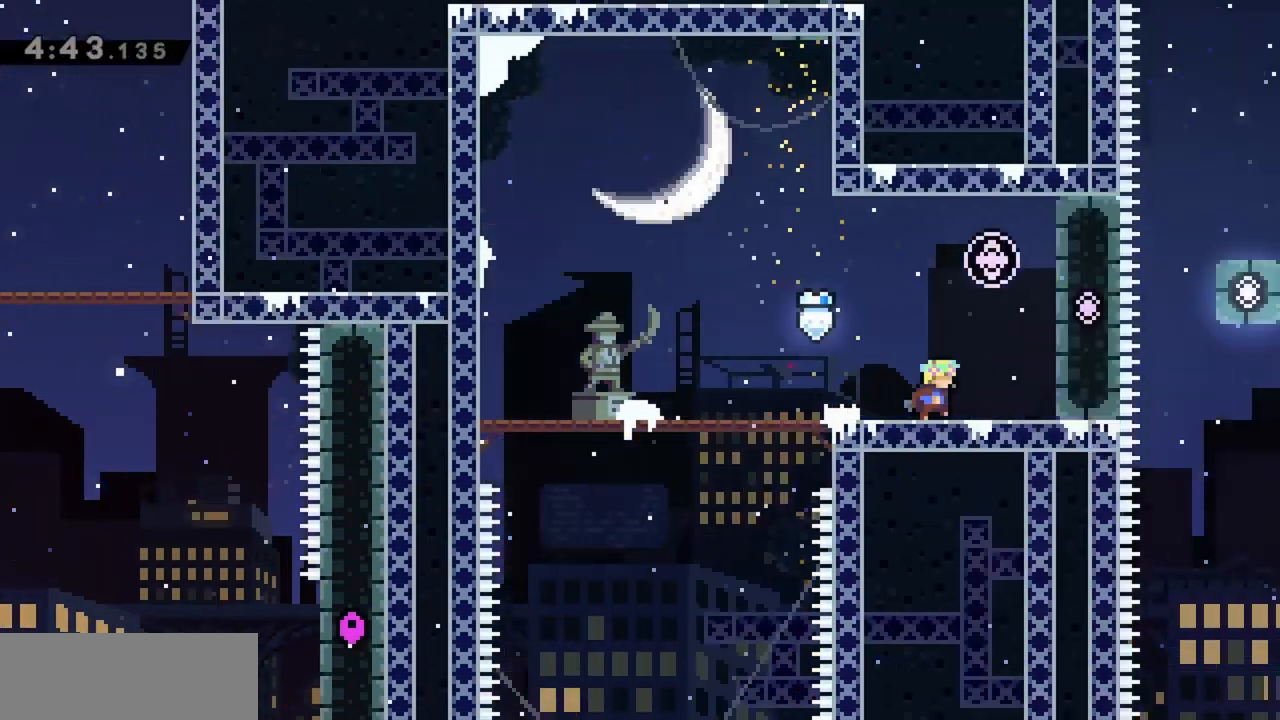
{"keys": ["right"], "events": []}
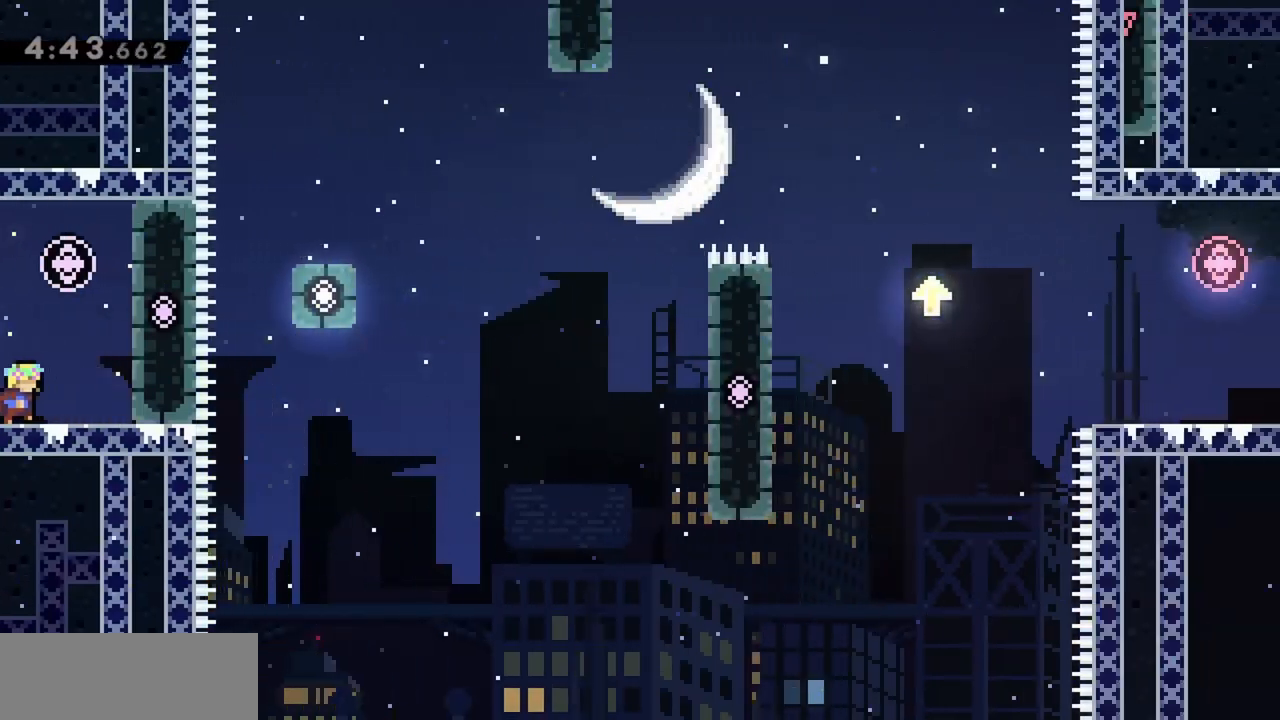
{"keys": ["jump", "right"], "events": [[67, "right", "up"], [250, "jump", "down"], [384, "right", "down"]]}
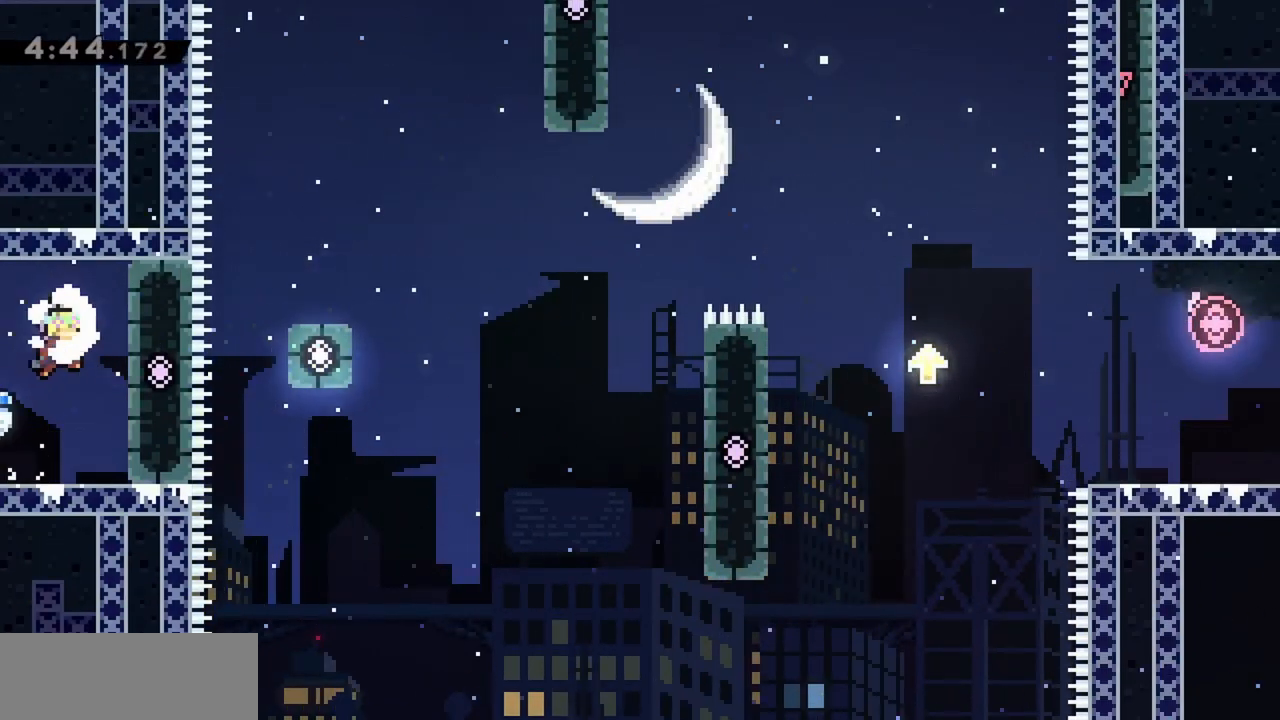
{"keys": [], "events": [[84, "right", "up"], [117, "jump", "up"]]}
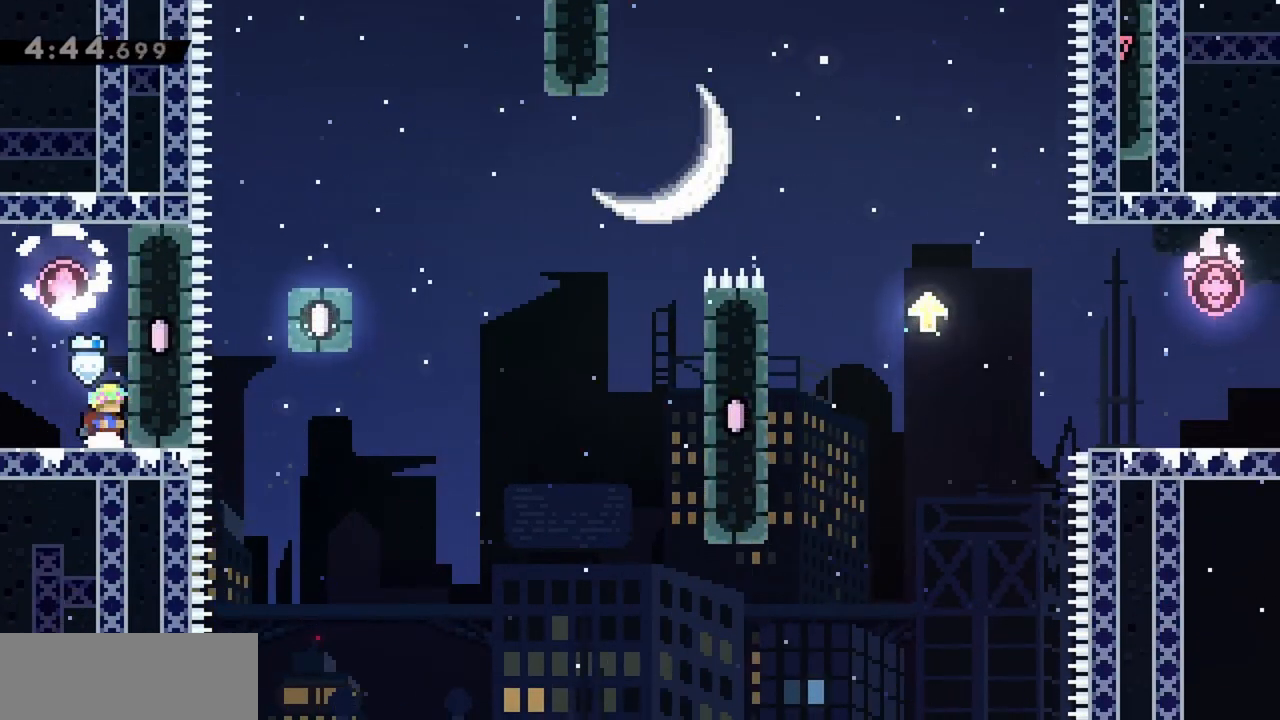
{"keys": [], "events": []}
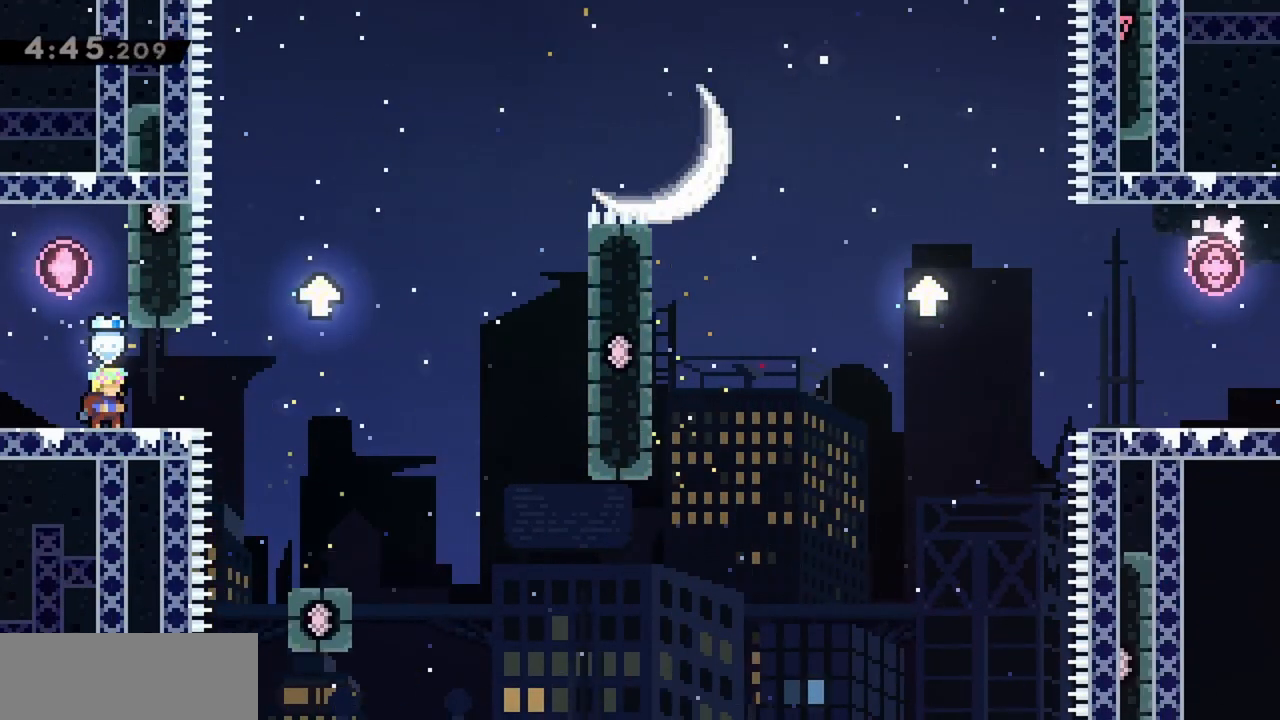
{"keys": ["jump", "right"], "events": [[150, "right", "down"], [334, "jump", "down"]]}
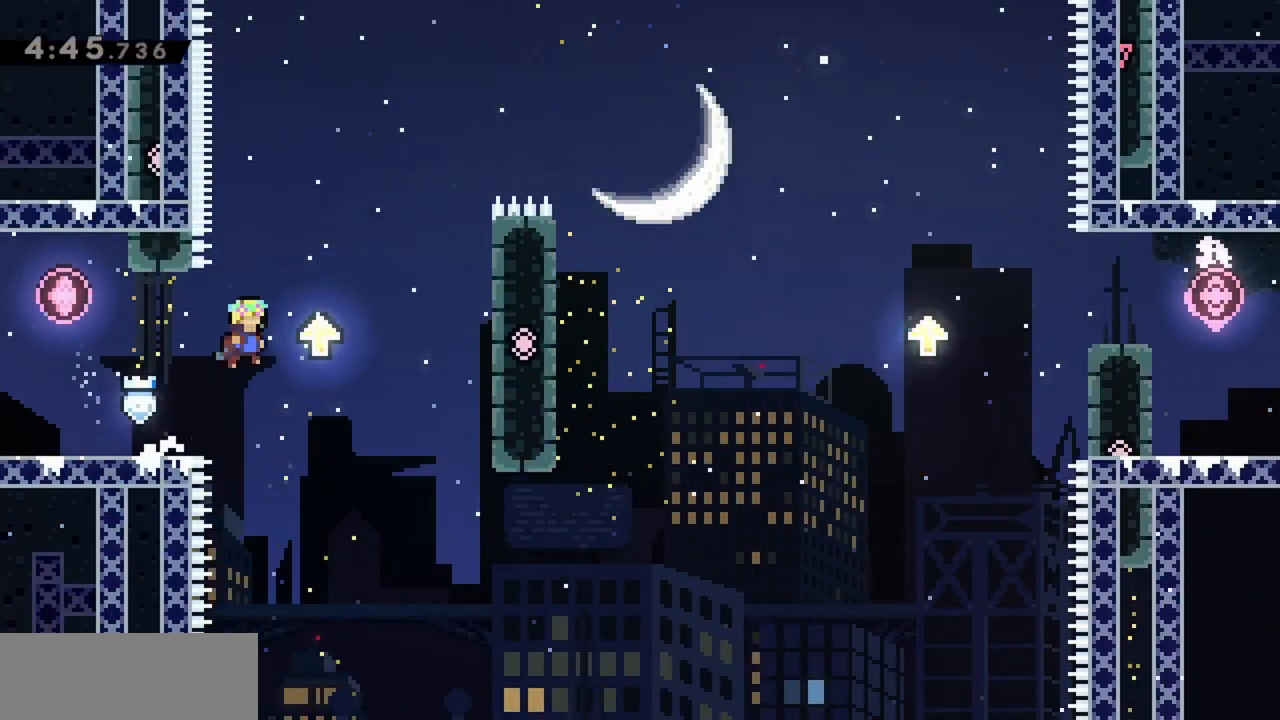
{"keys": ["jump", "right"], "events": [[200, "jump", "up"], [250, "jump", "down"]]}
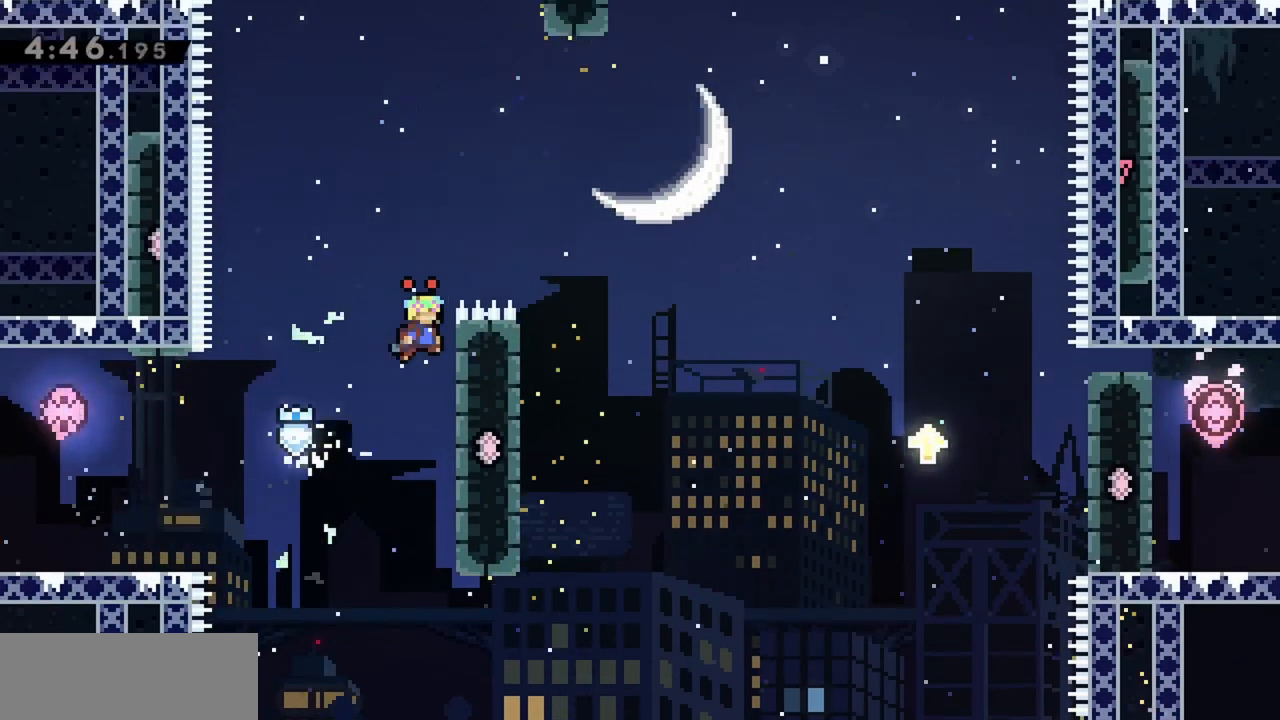
{"keys": ["grab", "jump", "right"], "events": [[17, "grab", "down"], [67, "up", "down"], [217, "jump", "up"], [450, "jump", "down"], [450, "up", "up"]]}
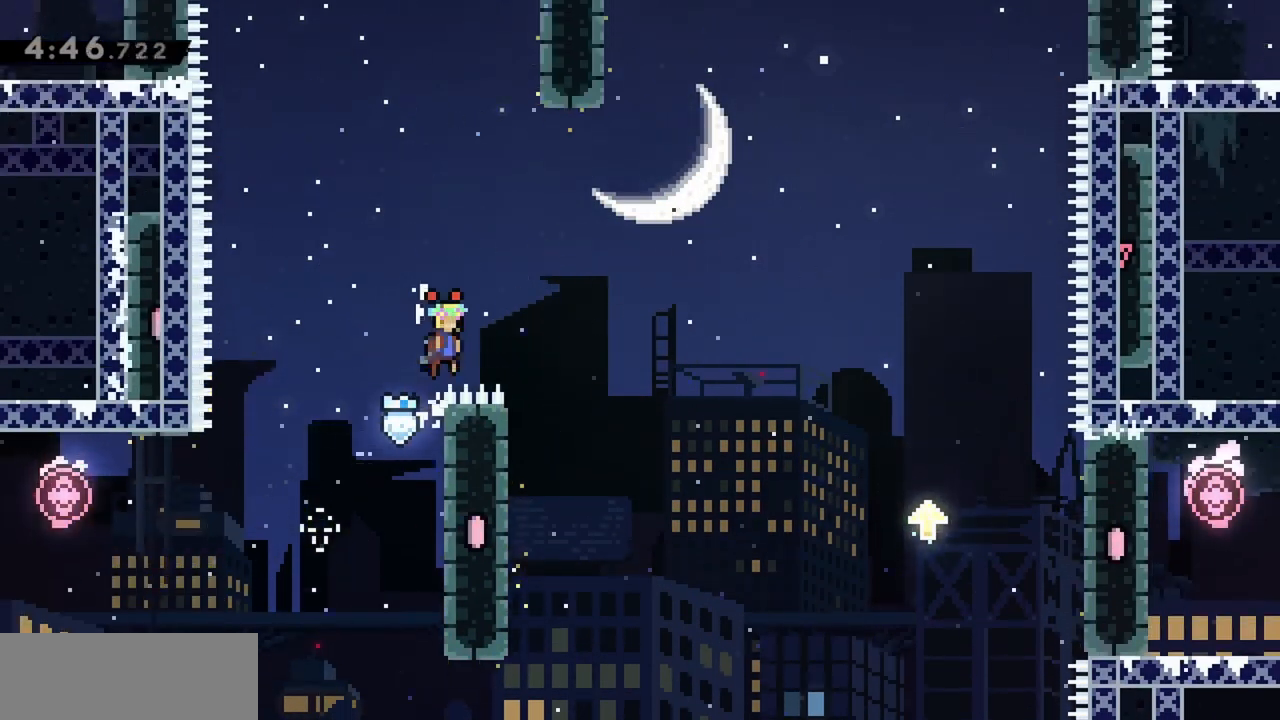
{"keys": [], "events": [[134, "right", "up"], [167, "grab", "up"], [167, "jump", "up"], [217, "jump", "down"], [500, "jump", "up"]]}
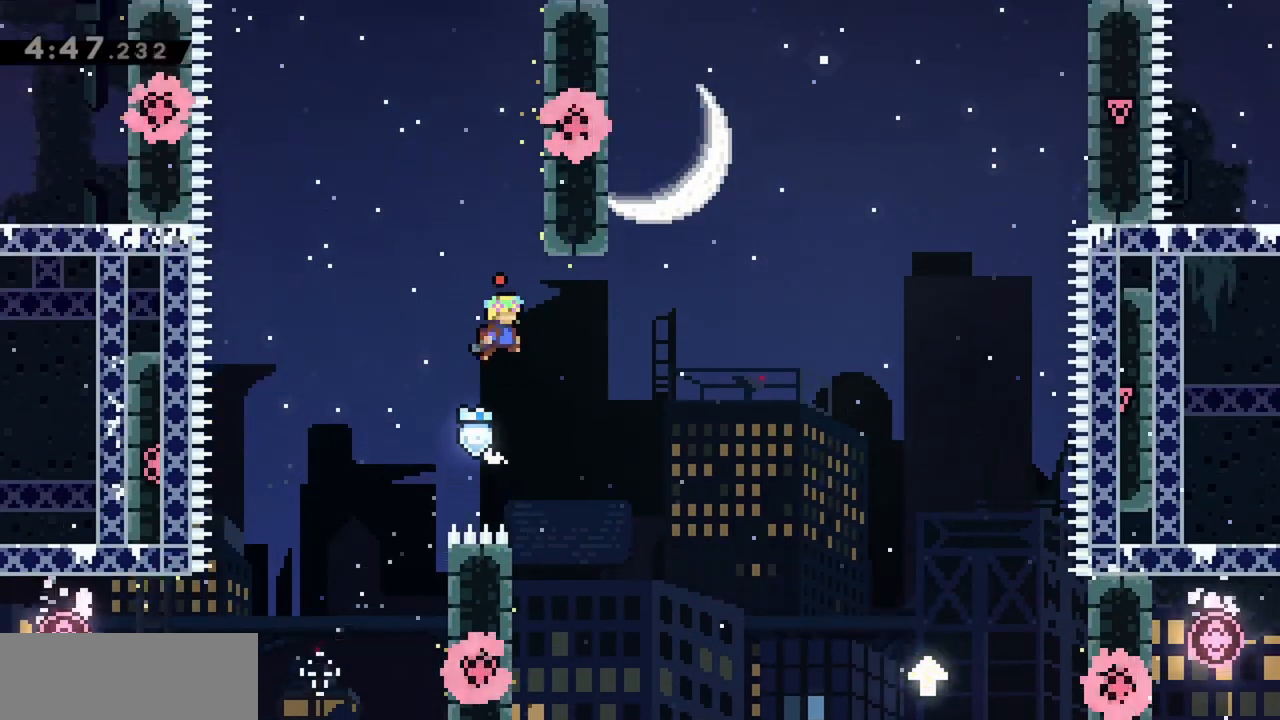
{"keys": ["grab", "jump", "right"], "events": [[50, "jump", "down"], [184, "grab", "down"], [184, "right", "down"], [367, "jump", "up"], [417, "jump", "down"]]}
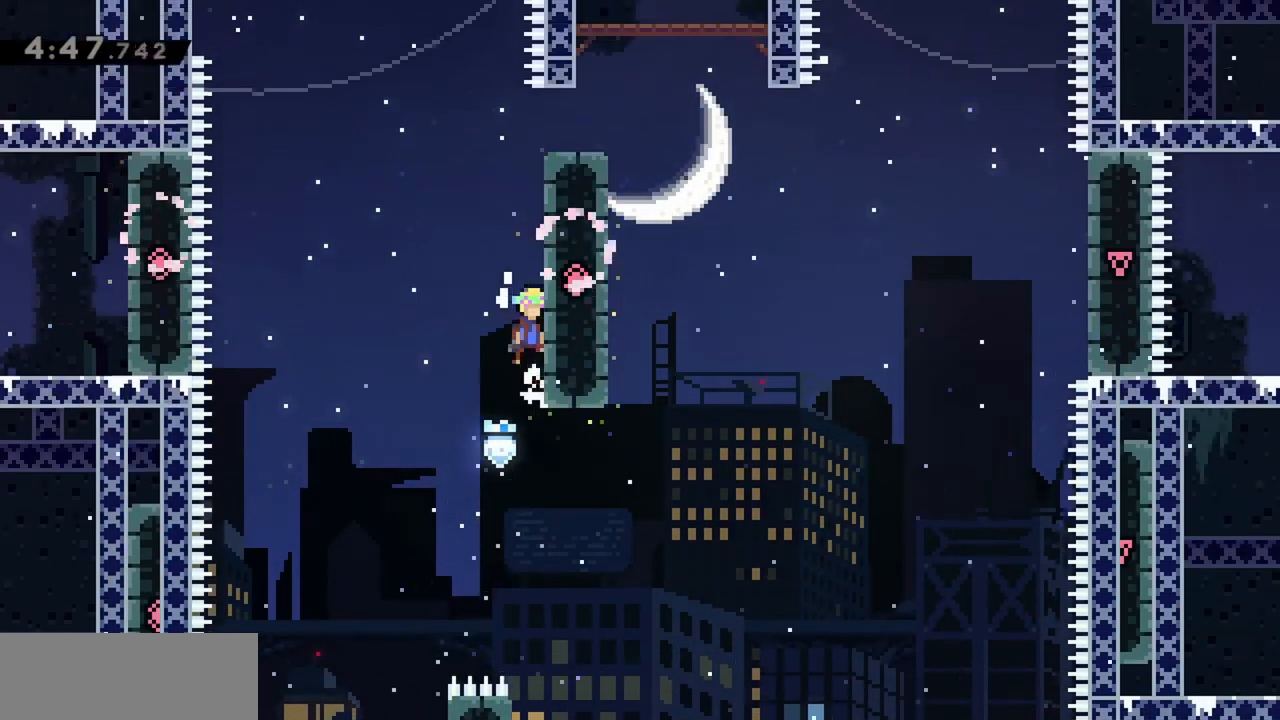
{"keys": ["grab", "up"], "events": [[150, "jump", "up"], [334, "up", "down"], [417, "right", "up"]]}
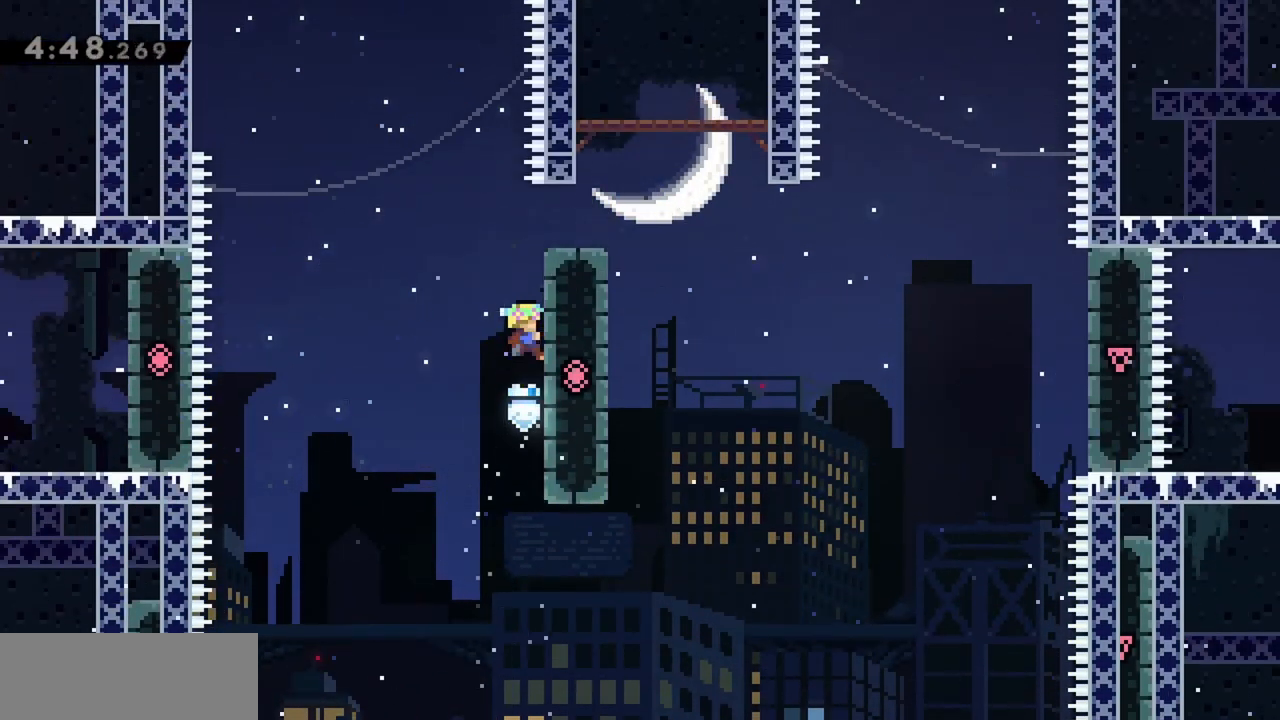
{"keys": ["grab", "up"], "events": []}
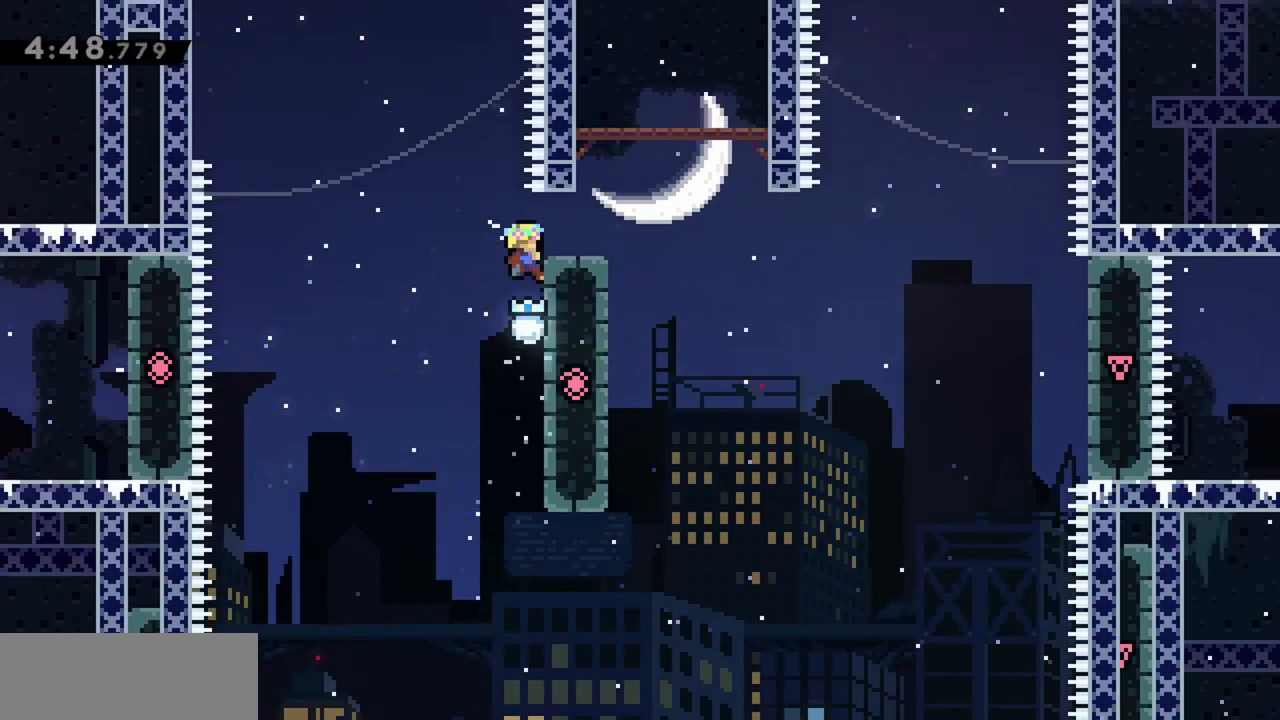
{"keys": ["jump", "right"], "events": [[267, "right", "down"], [267, "up", "up"], [350, "grab", "up"], [450, "jump", "down"]]}
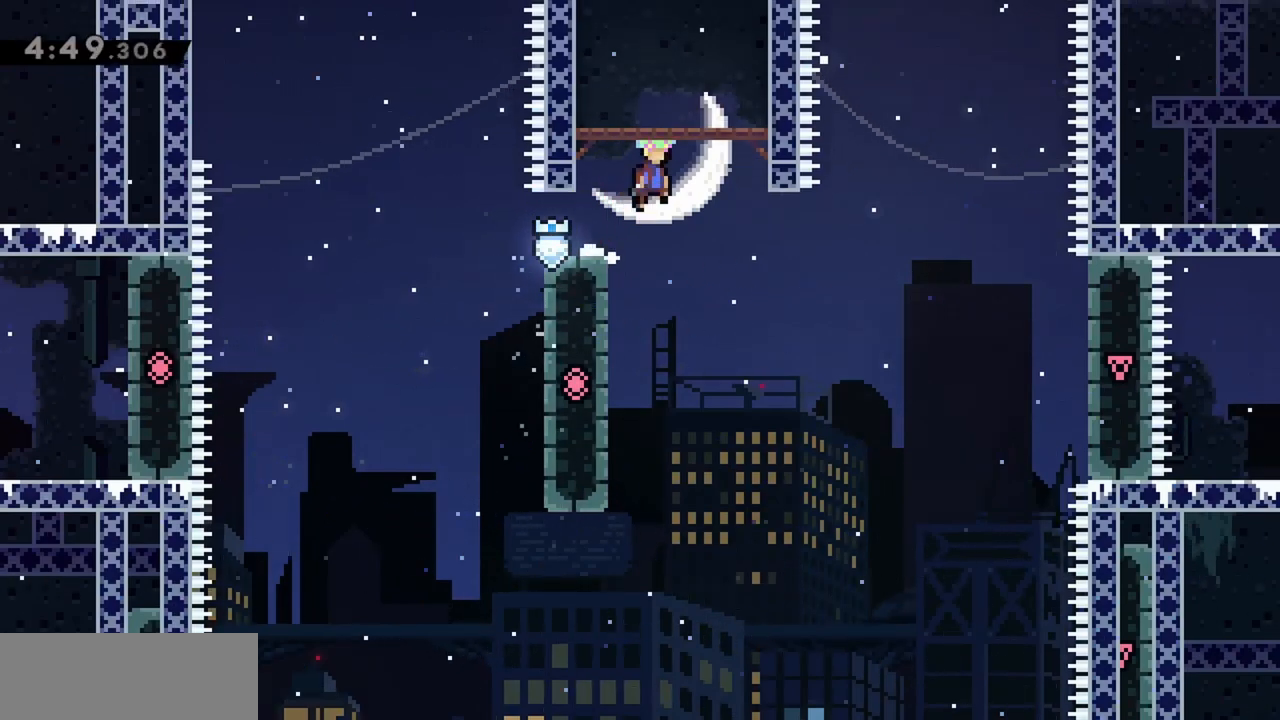
{"keys": ["grab", "jump", "jump2", "right"], "events": [[134, "grab", "down"], [367, "jump2", "down"]]}
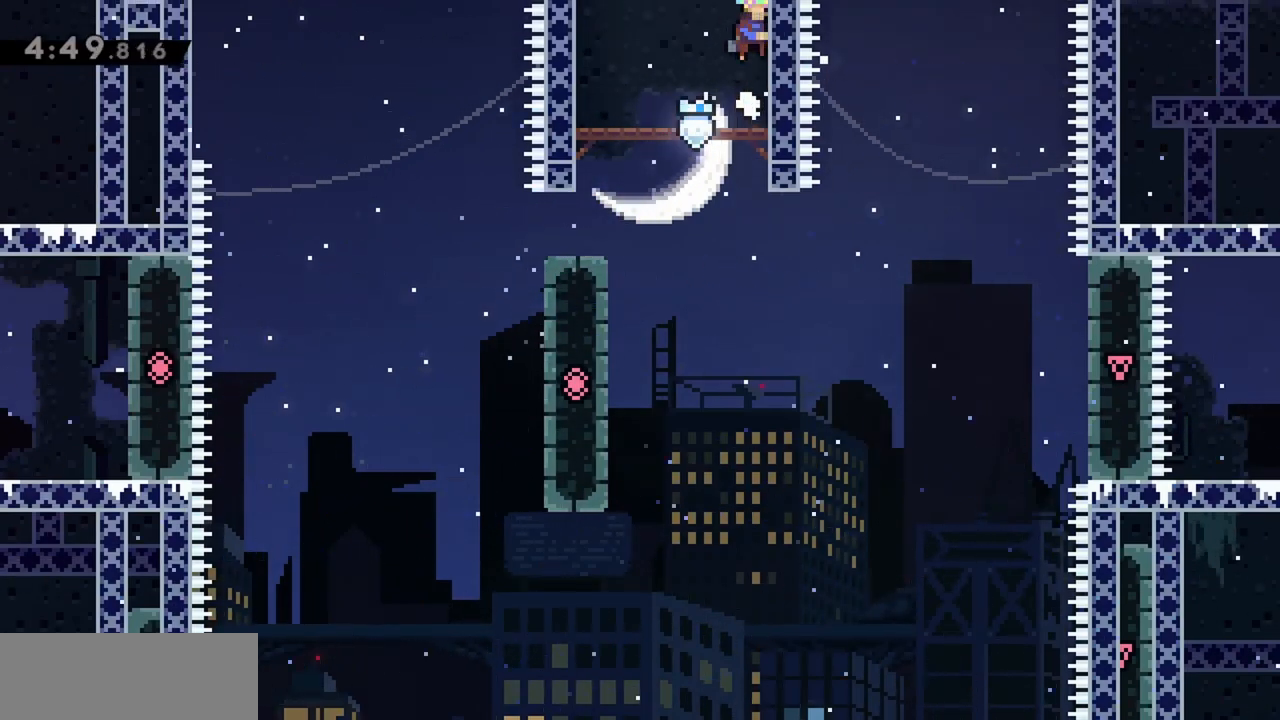
{"keys": ["grab", "jump"], "events": [[134, "right", "up"], [184, "jump2", "up"]]}
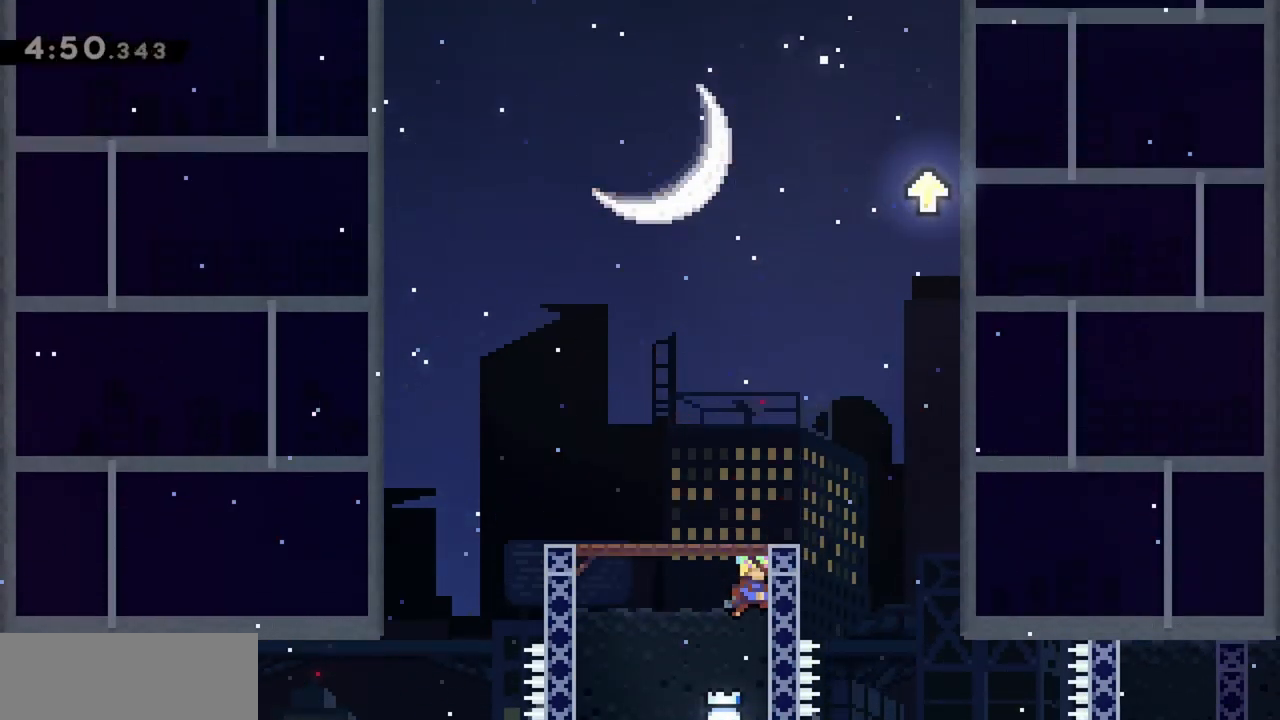
{"keys": [], "events": [[17, "jump", "up"], [234, "grab", "up"]]}
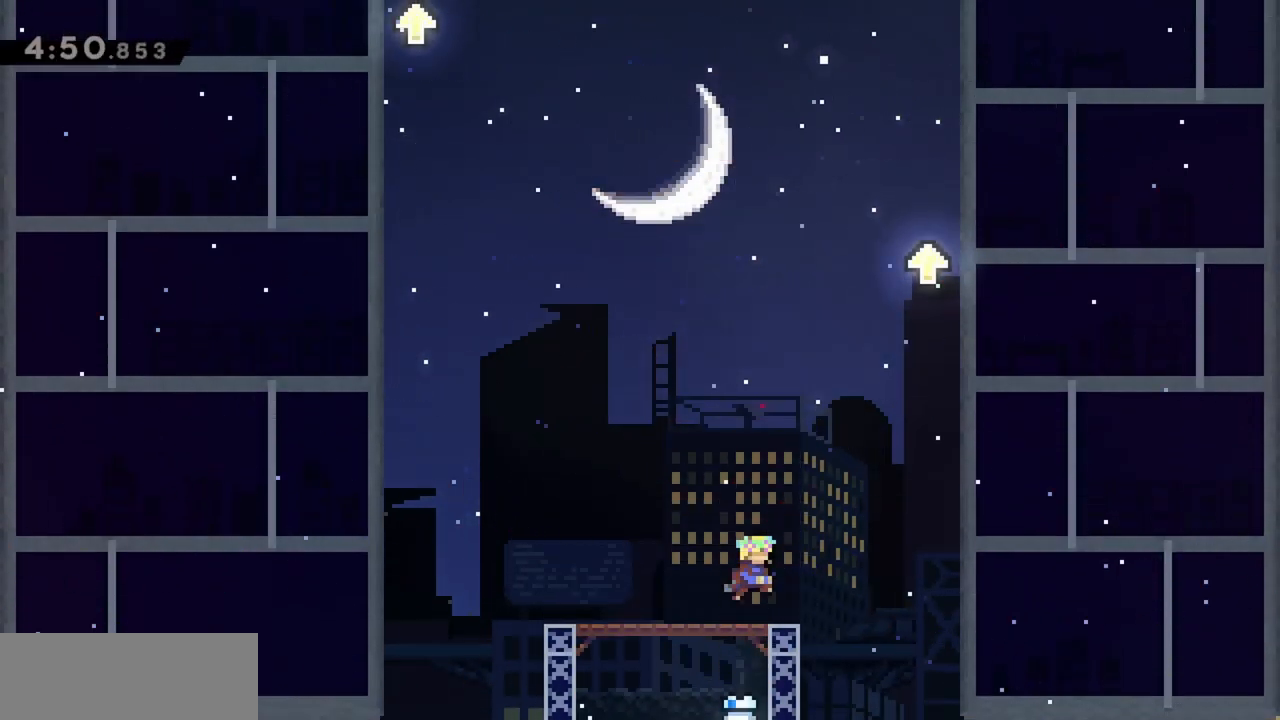
{"keys": ["jump", "right"], "events": [[350, "right", "down"], [484, "jump", "down"]]}
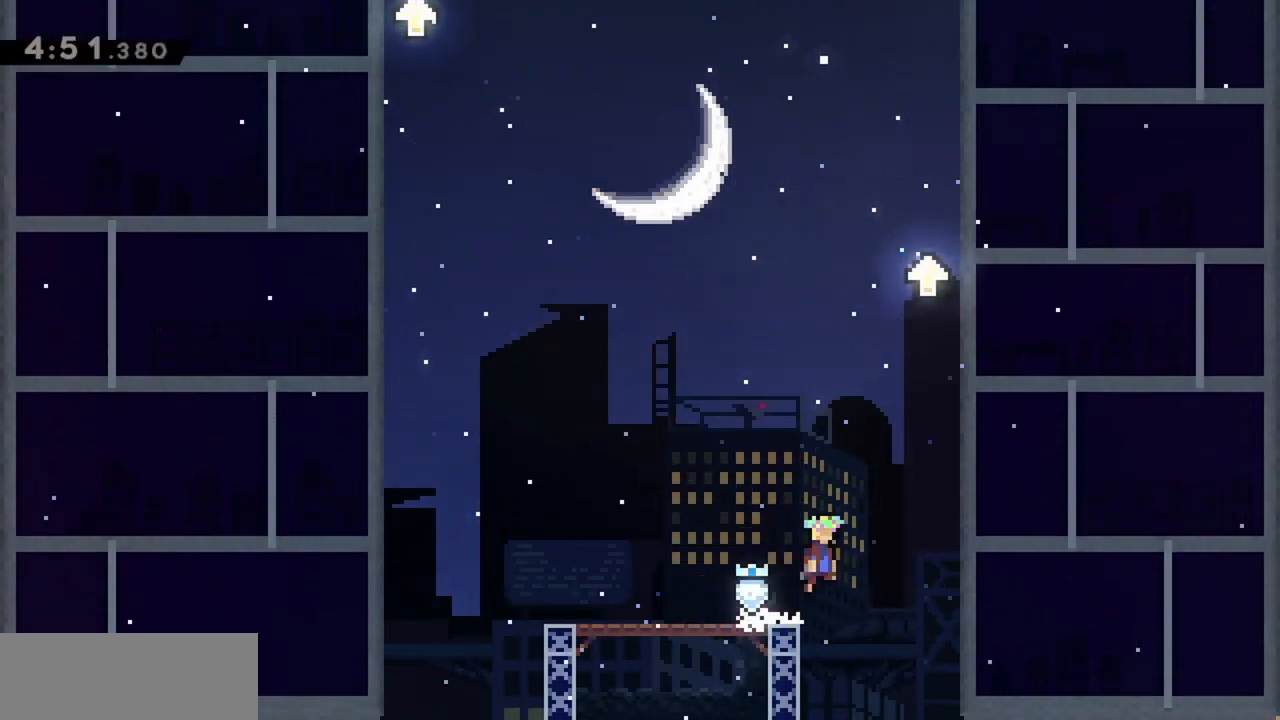
{"keys": ["grab", "jump", "right"], "events": [[117, "grab", "down"], [350, "jump", "up"], [400, "jump", "down"]]}
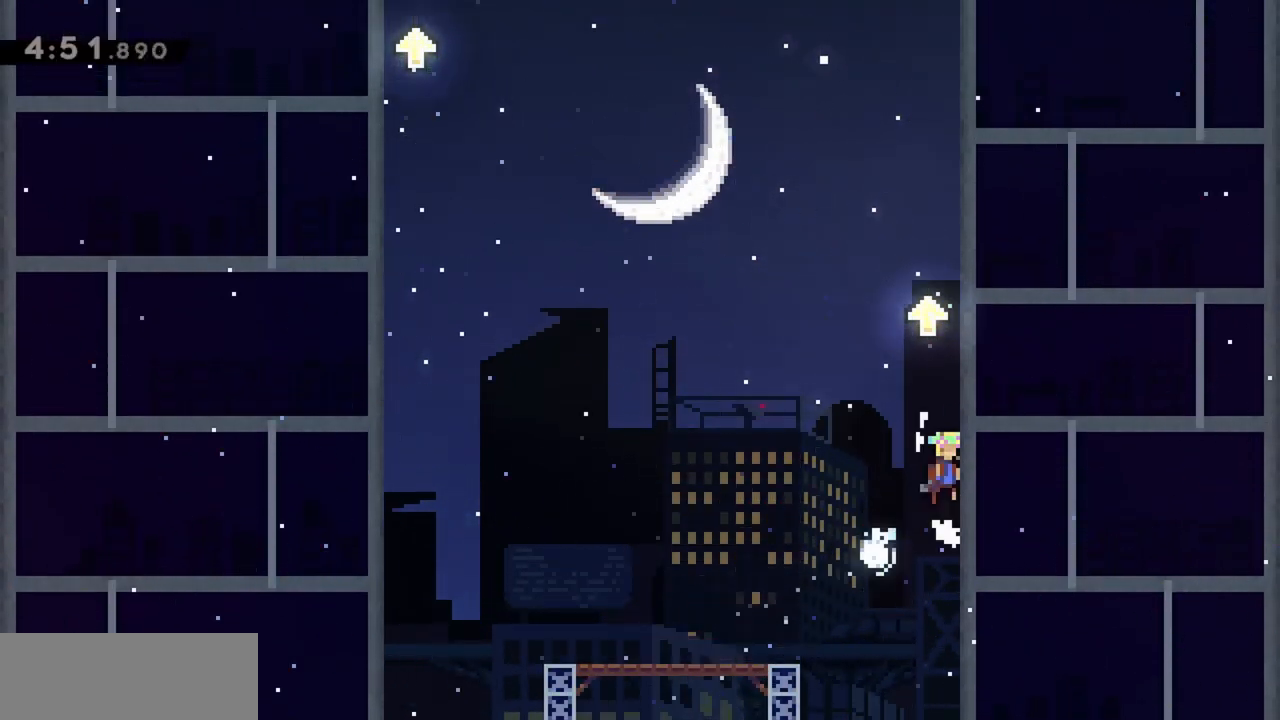
{"keys": ["jump"], "events": [[84, "jump", "up"], [184, "jump", "down"], [367, "right", "up"], [417, "grab", "up"], [417, "jump", "up"], [450, "jump", "down"]]}
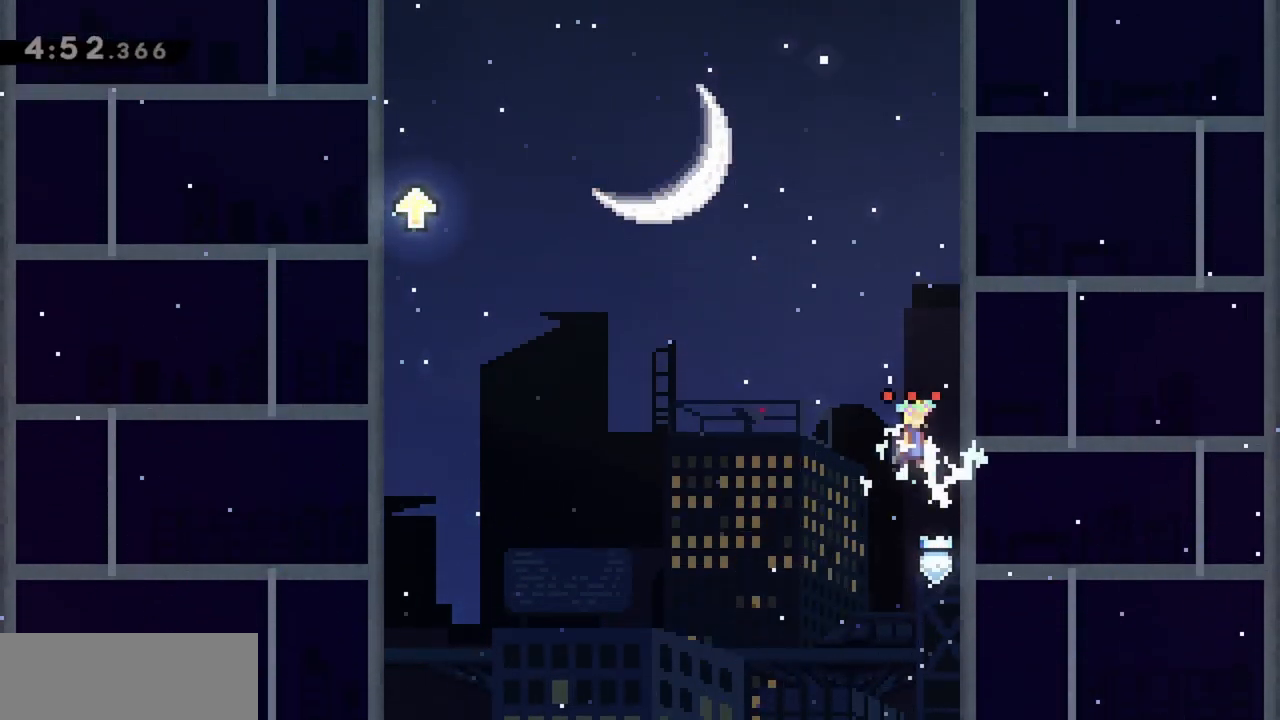
{"keys": ["jump"], "events": [[134, "right", "down"], [367, "right", "up"], [417, "jump", "up"], [467, "jump", "down"]]}
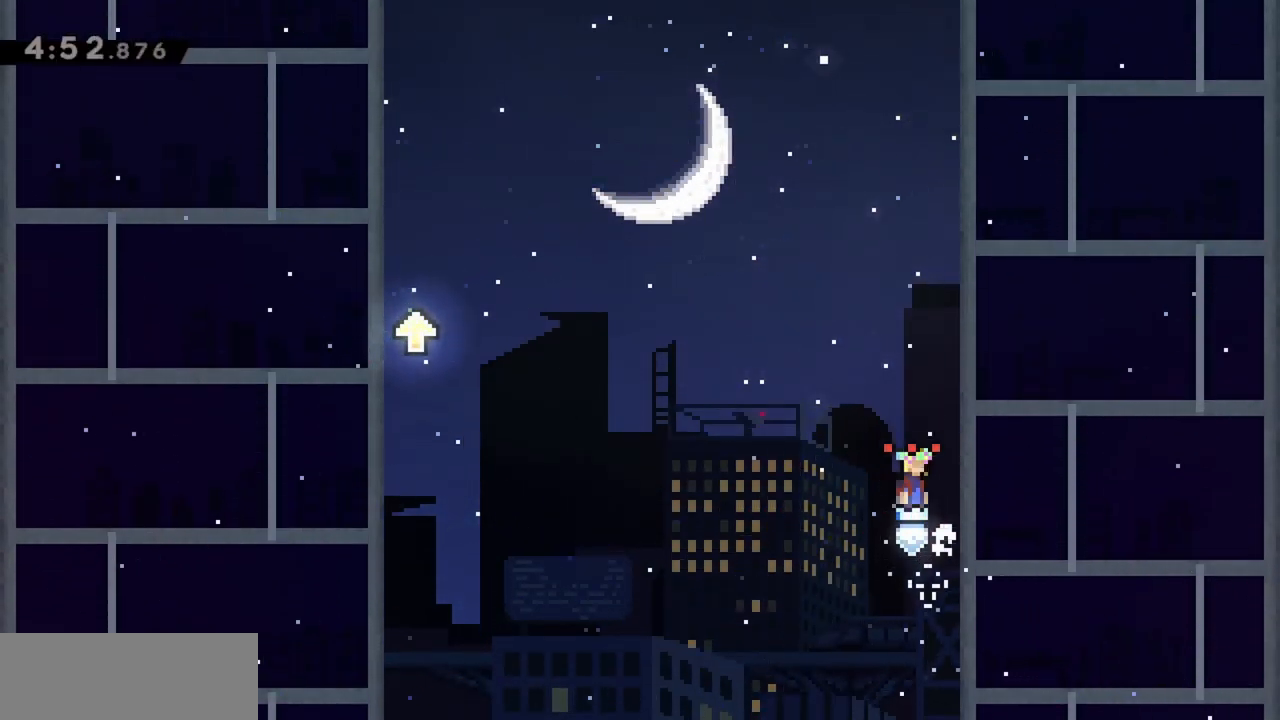
{"keys": ["jump", "left"], "events": [[50, "right", "down"], [384, "jump", "up"], [434, "jump", "down"], [434, "left", "down"], [434, "right", "up"]]}
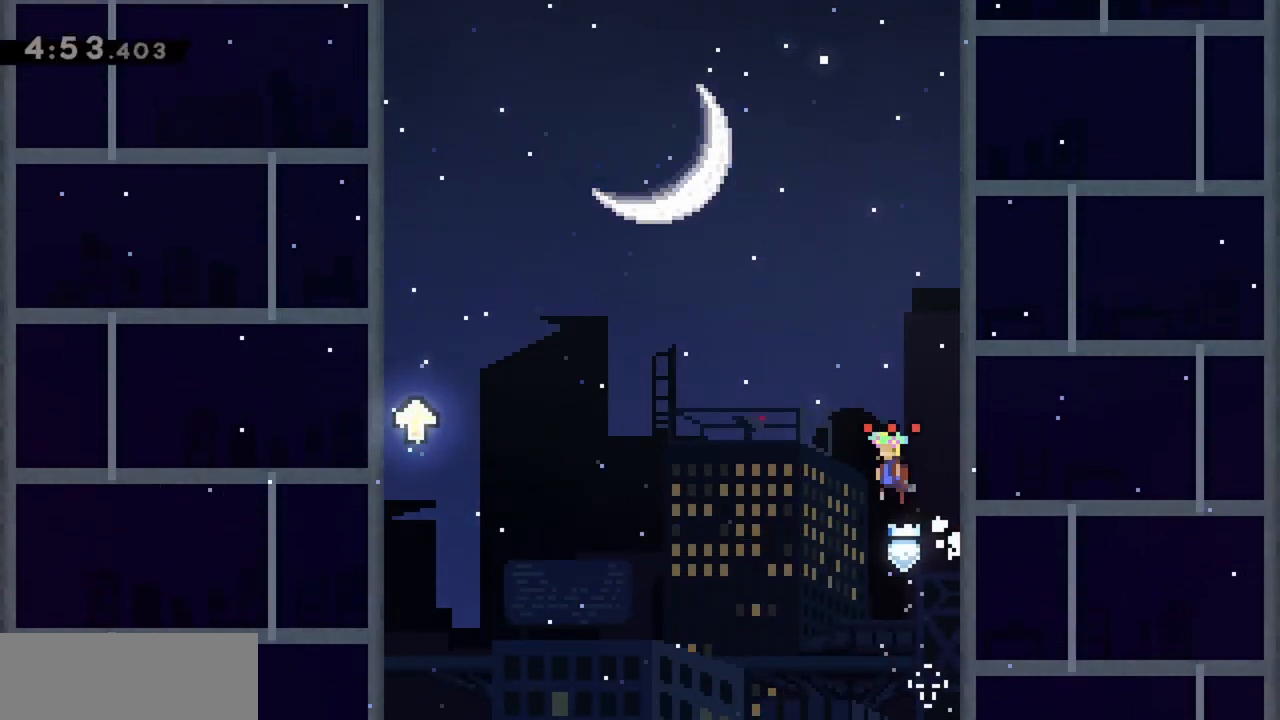
{"keys": ["jump", "left"], "events": [[350, "jump", "up"], [484, "jump", "down"]]}
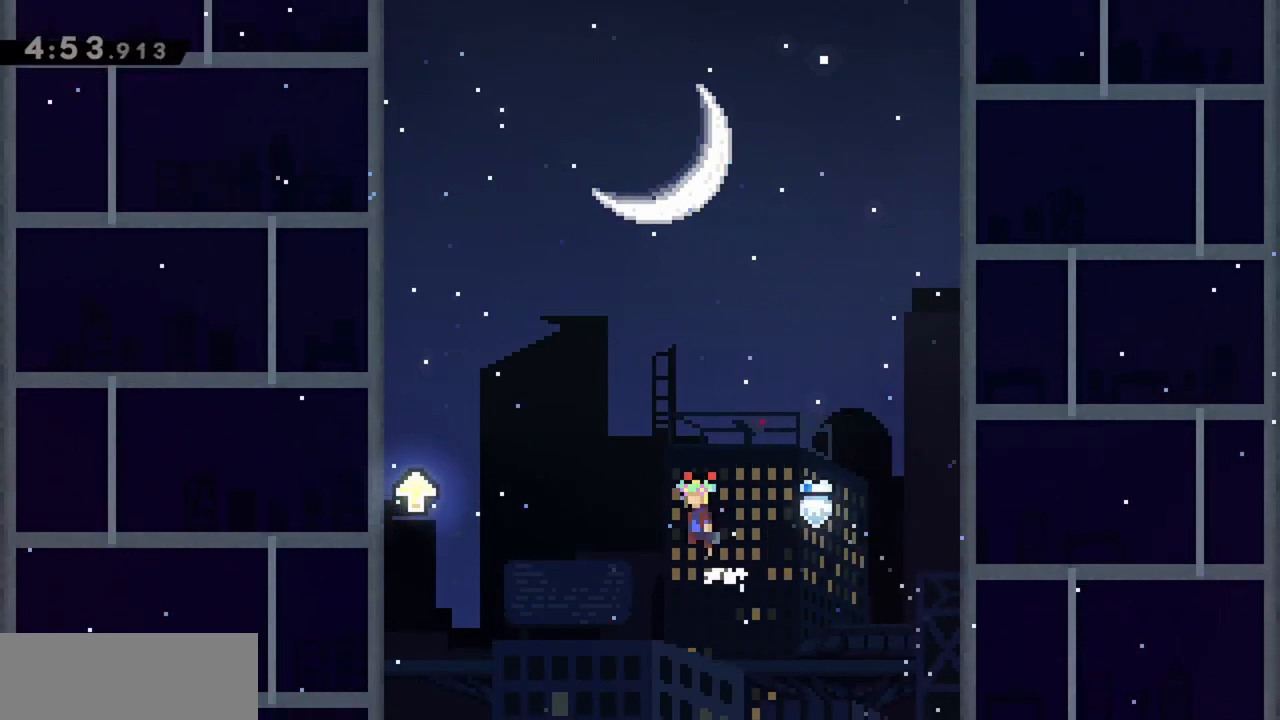
{"keys": ["left"], "events": [[350, "jump", "up"]]}
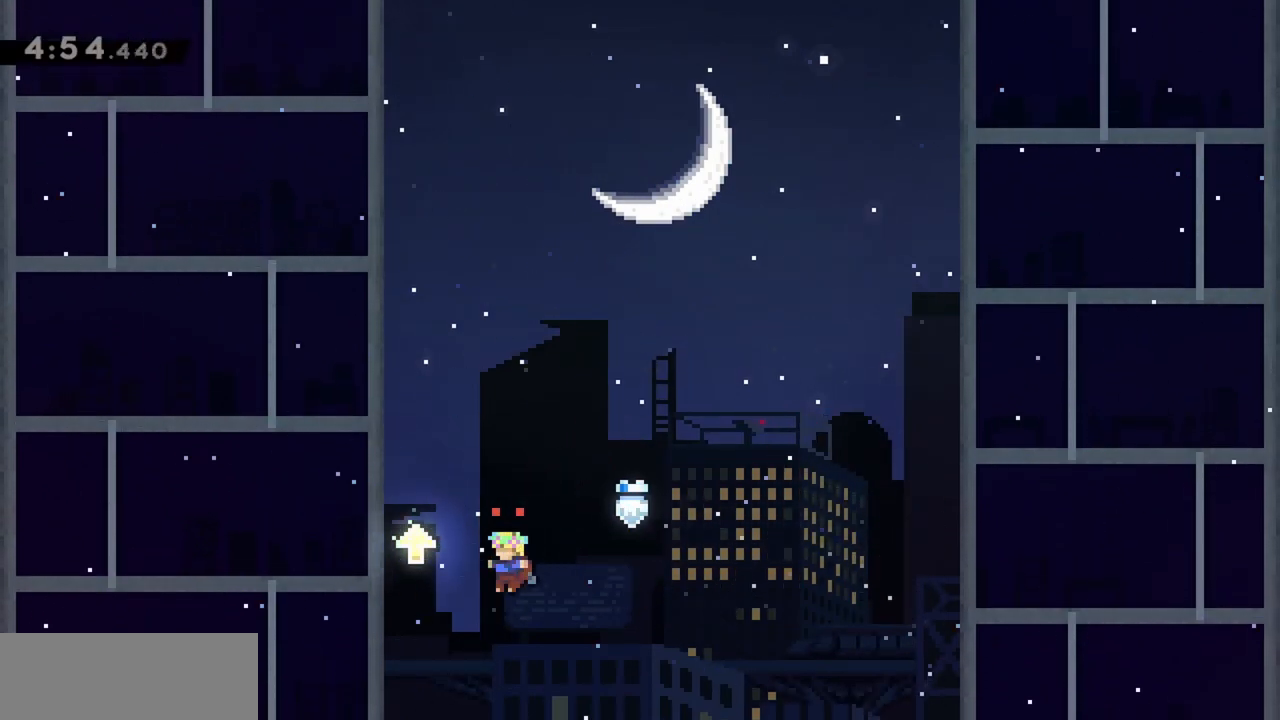
{"keys": ["jump"], "events": [[34, "jump", "down"], [367, "jump", "up"], [367, "left", "up"], [450, "jump", "down"]]}
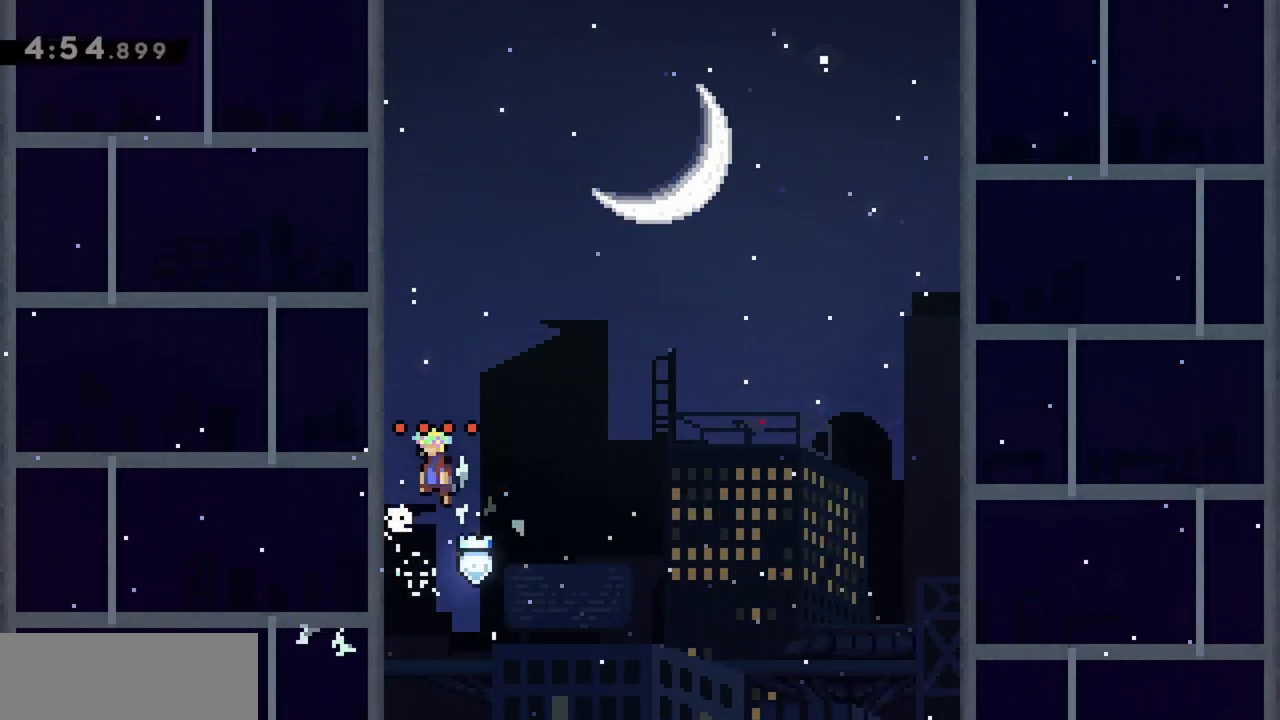
{"keys": ["jump"], "events": [[50, "left", "down"], [367, "jump", "up"], [367, "left", "up"], [417, "jump", "down"]]}
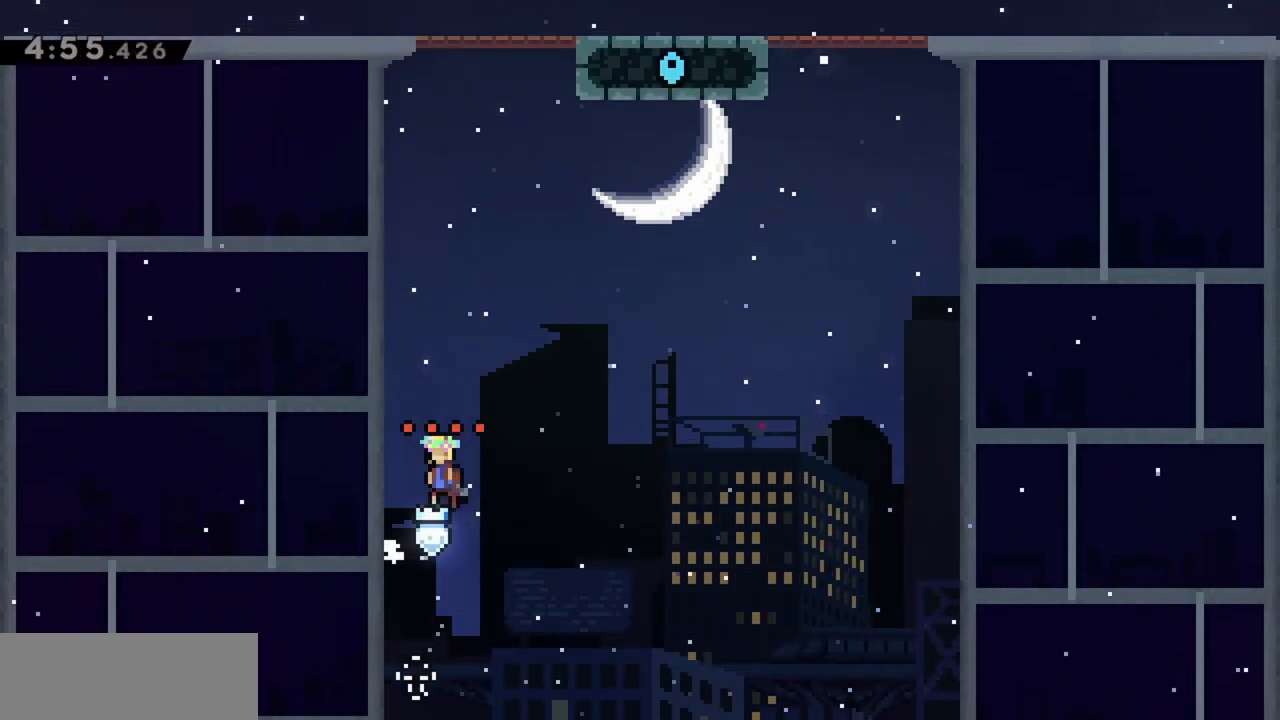
{"keys": ["jump"], "events": [[50, "left", "down"], [334, "jump", "up"], [384, "left", "up"], [434, "jump", "down"]]}
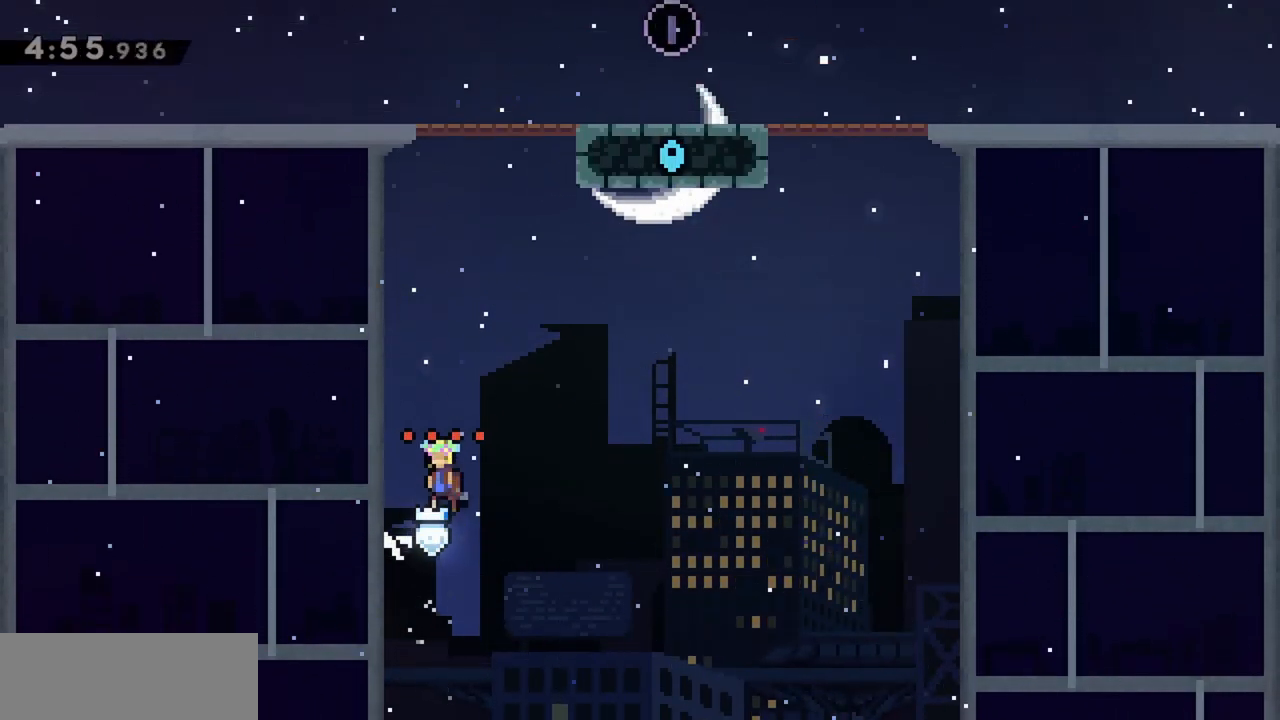
{"keys": ["jump"], "events": [[167, "jump", "up"], [200, "jump", "down"], [434, "jump", "up"], [484, "jump", "down"]]}
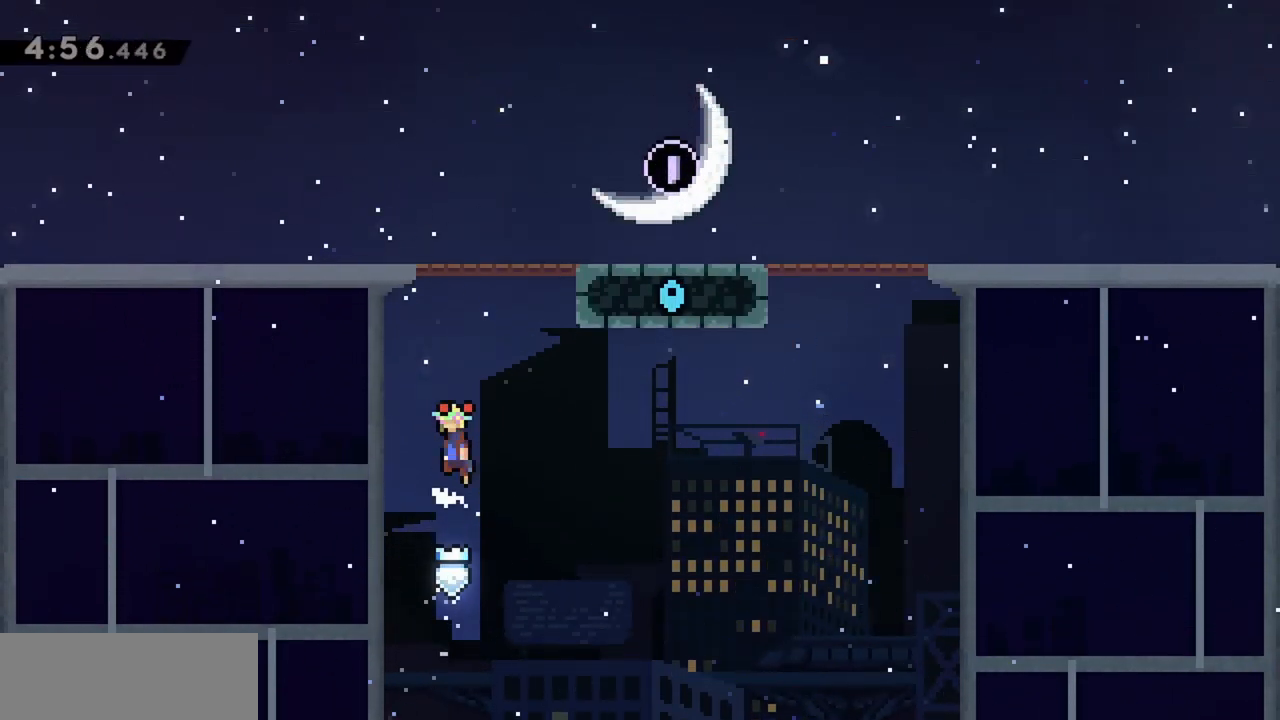
{"keys": ["right"], "events": [[267, "jump", "up"], [267, "right", "down"], [317, "jump", "down"], [500, "jump", "up"]]}